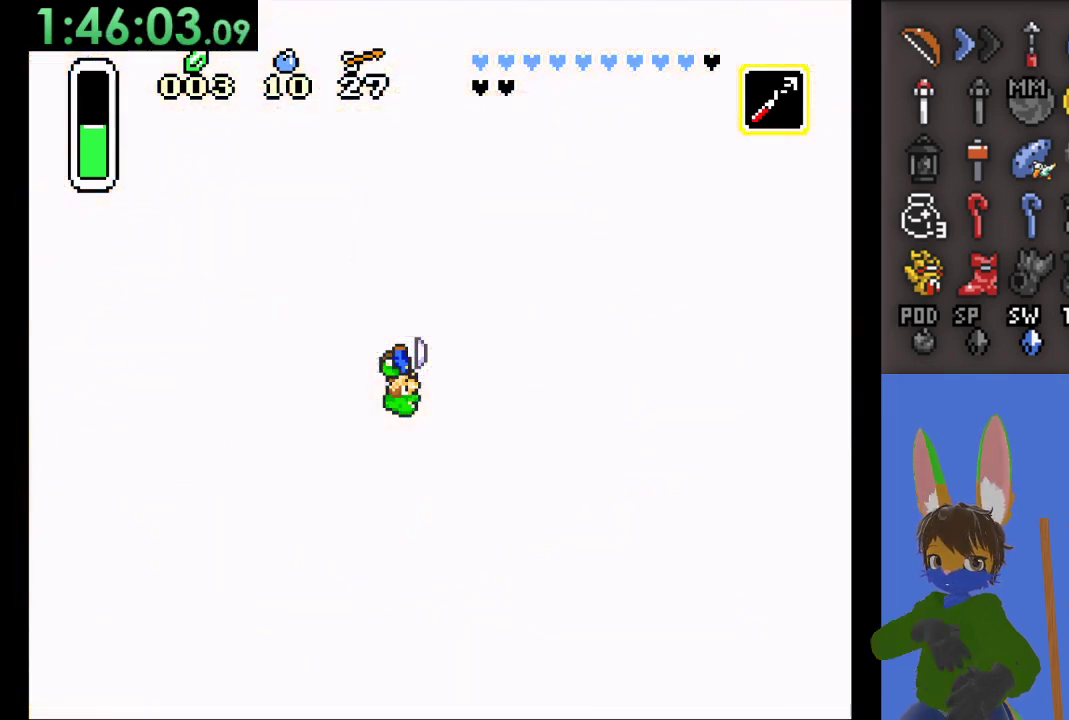
Gameplay with a controller (PlayStation layout); each line is a JSON object with the inputs held at the frame after it (dt_ms = milliseconds from this image to that frame). "events" lists button and stick changes between this image and that frame as [ms after this image, input, new state], when the widget could be followed in between. Not read: START.
{"dt_ms": 500, "buttons": [], "left_stick": "center", "right_stick": "center", "events": []}
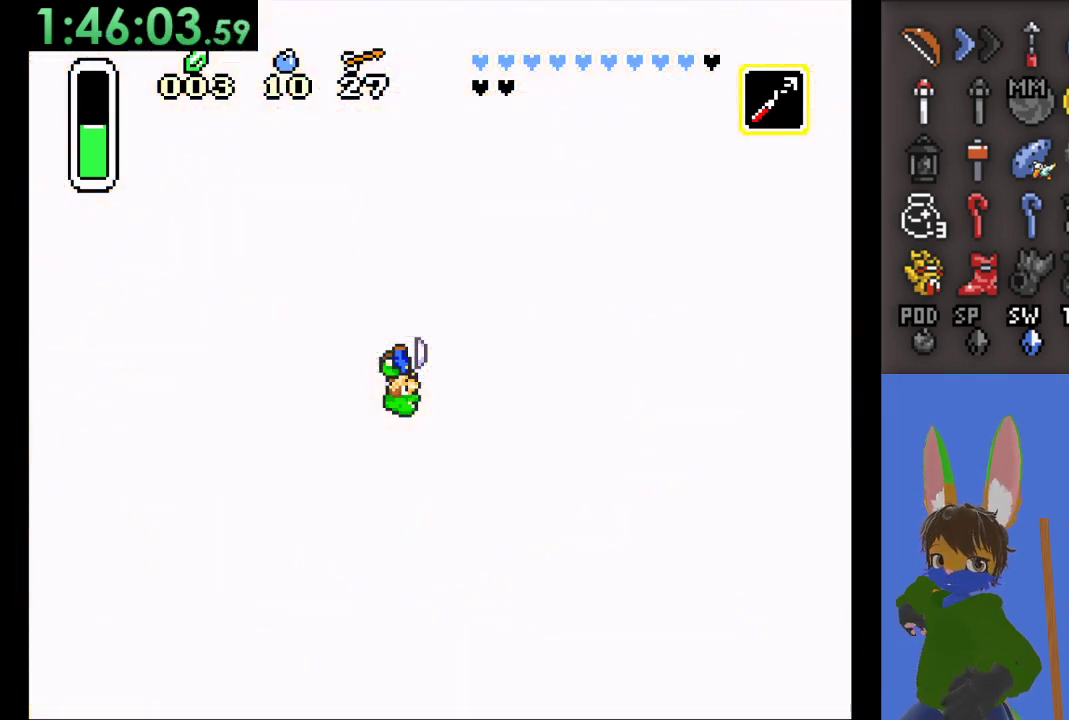
{"dt_ms": 500, "buttons": [], "left_stick": "center", "right_stick": "center", "events": []}
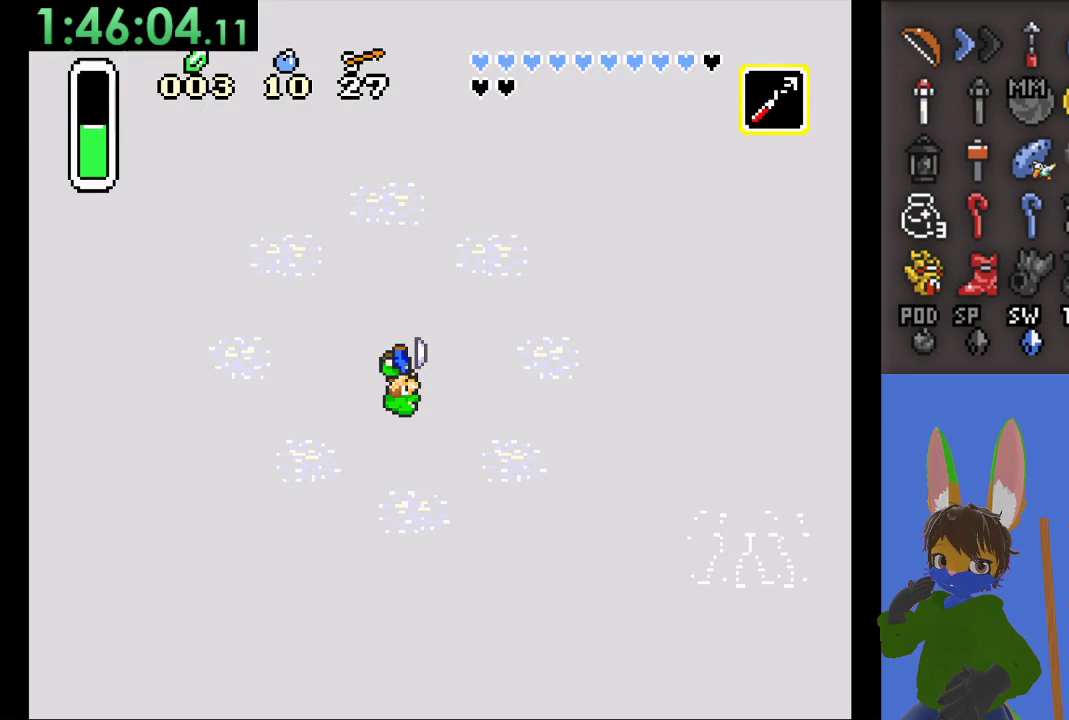
{"dt_ms": 500, "buttons": [], "left_stick": "center", "right_stick": "center", "events": []}
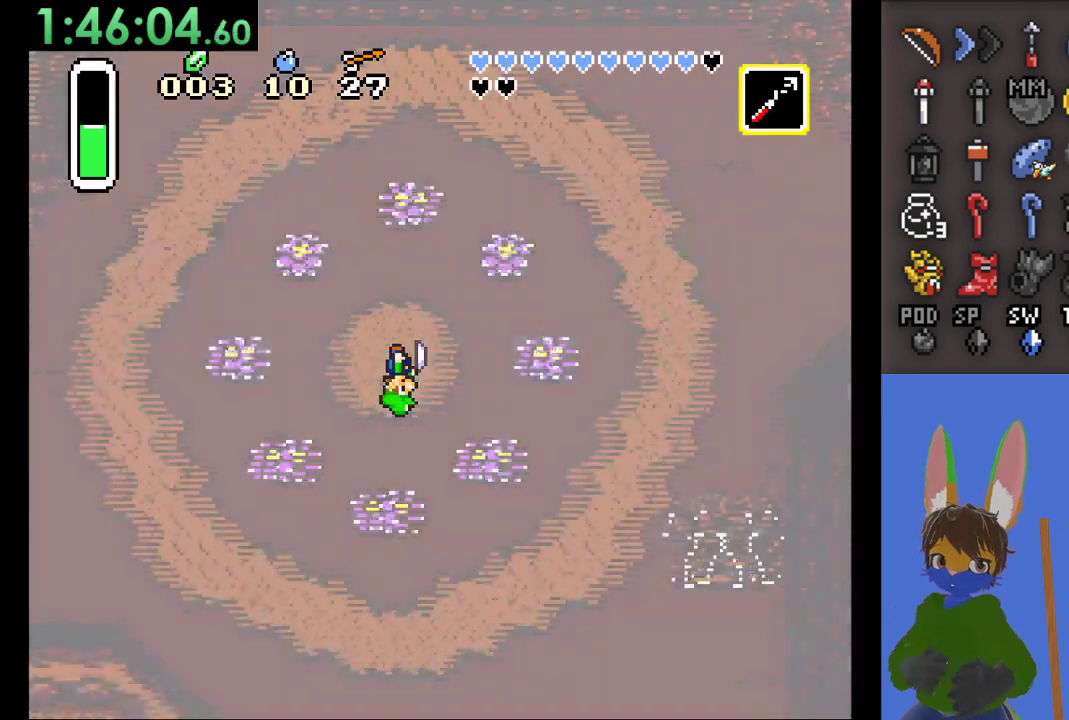
{"dt_ms": 500, "buttons": [], "left_stick": "center", "right_stick": "center", "events": []}
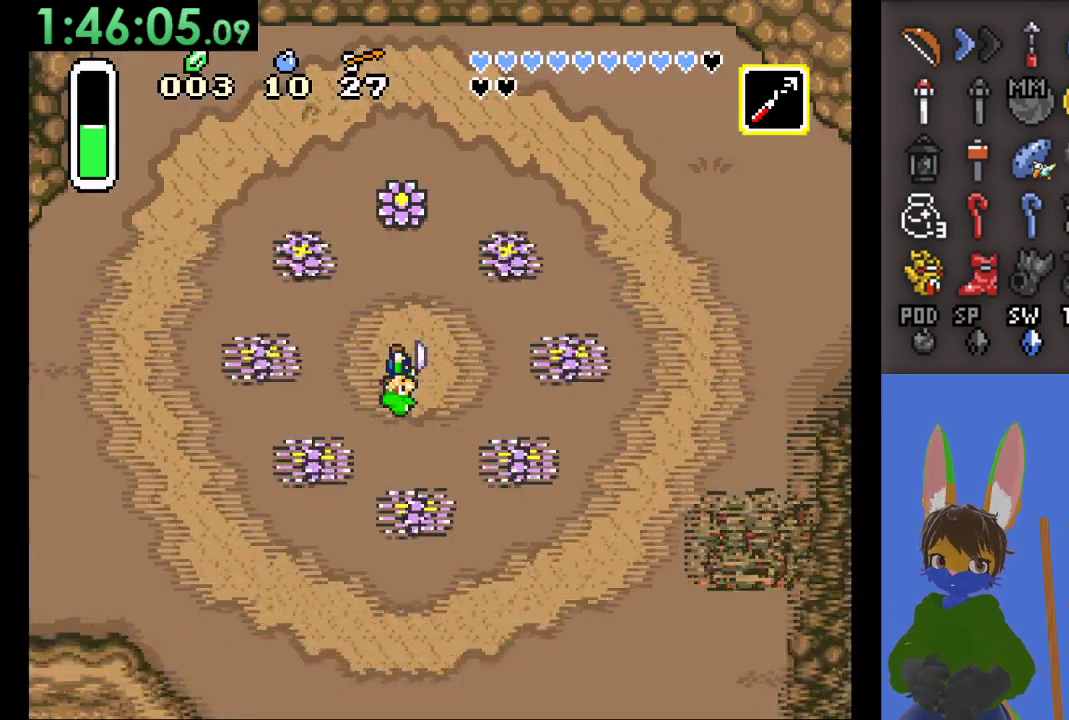
{"dt_ms": 500, "buttons": [], "left_stick": "center", "right_stick": "center", "events": []}
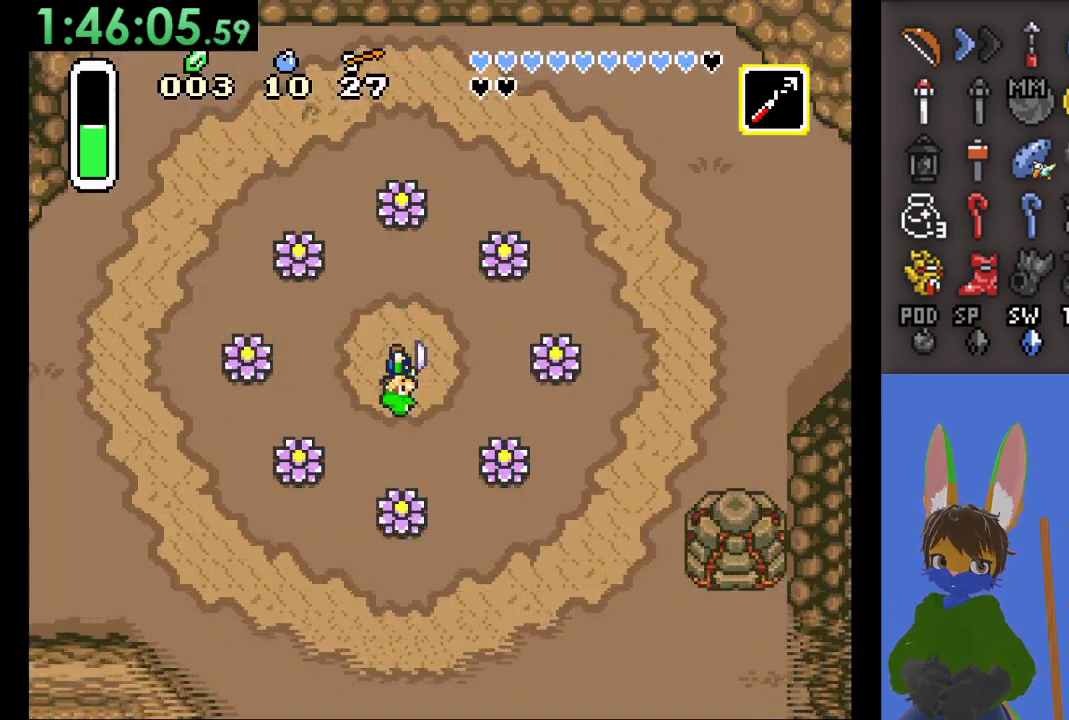
{"dt_ms": 500, "buttons": ["CIRCLE"], "left_stick": "down", "right_stick": "center", "events": [[267, "left_stick", "down"], [333, "CIRCLE", "down"]]}
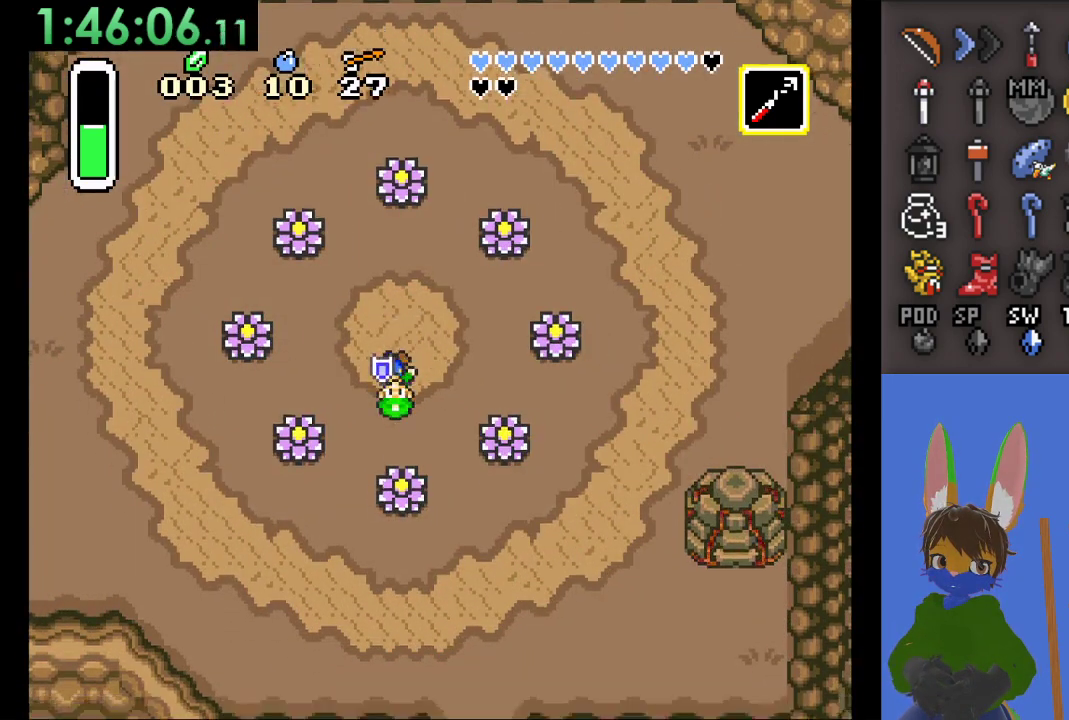
{"dt_ms": 500, "buttons": [], "left_stick": "down", "right_stick": "center", "events": [[333, "CIRCLE", "up"]]}
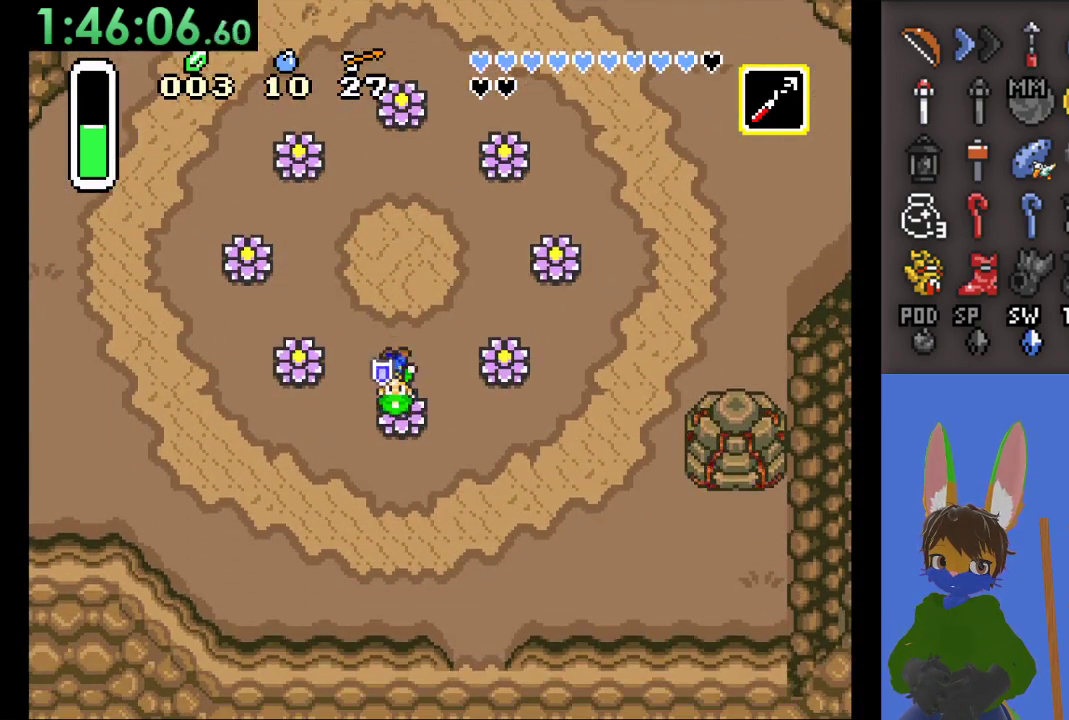
{"dt_ms": 500, "buttons": [], "left_stick": "down-right", "right_stick": "center", "events": [[33, "CROSS", "down"], [167, "CROSS", "up"], [367, "left_stick", "down-right"]]}
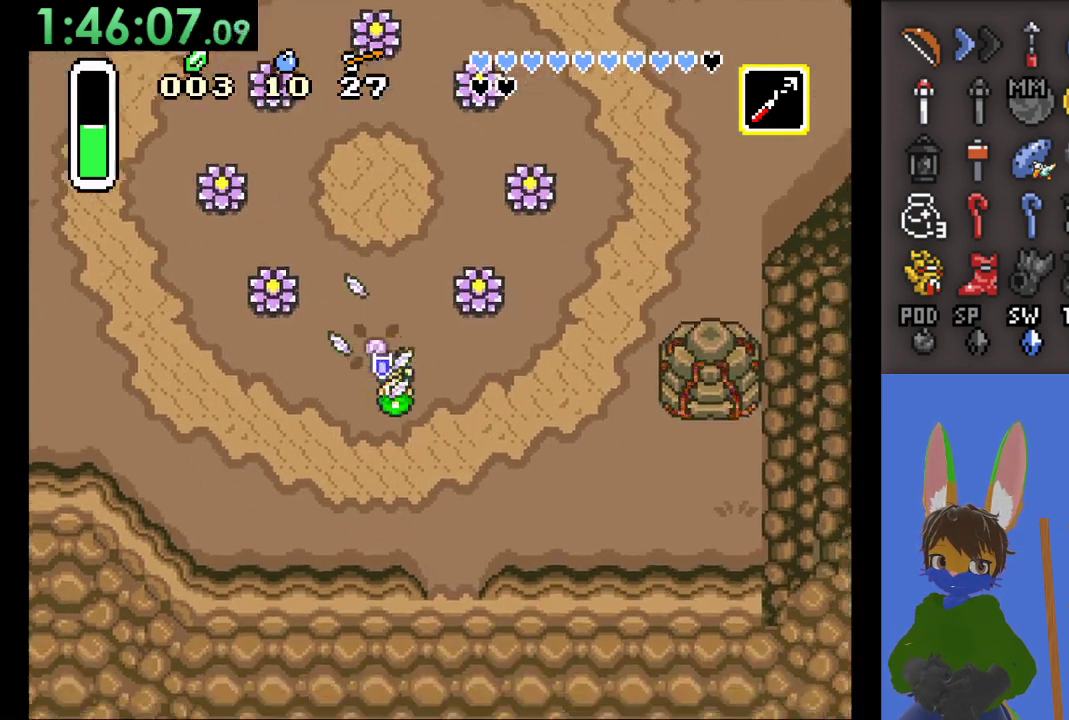
{"dt_ms": 500, "buttons": [], "left_stick": "down", "right_stick": "center", "events": [[367, "left_stick", "down"]]}
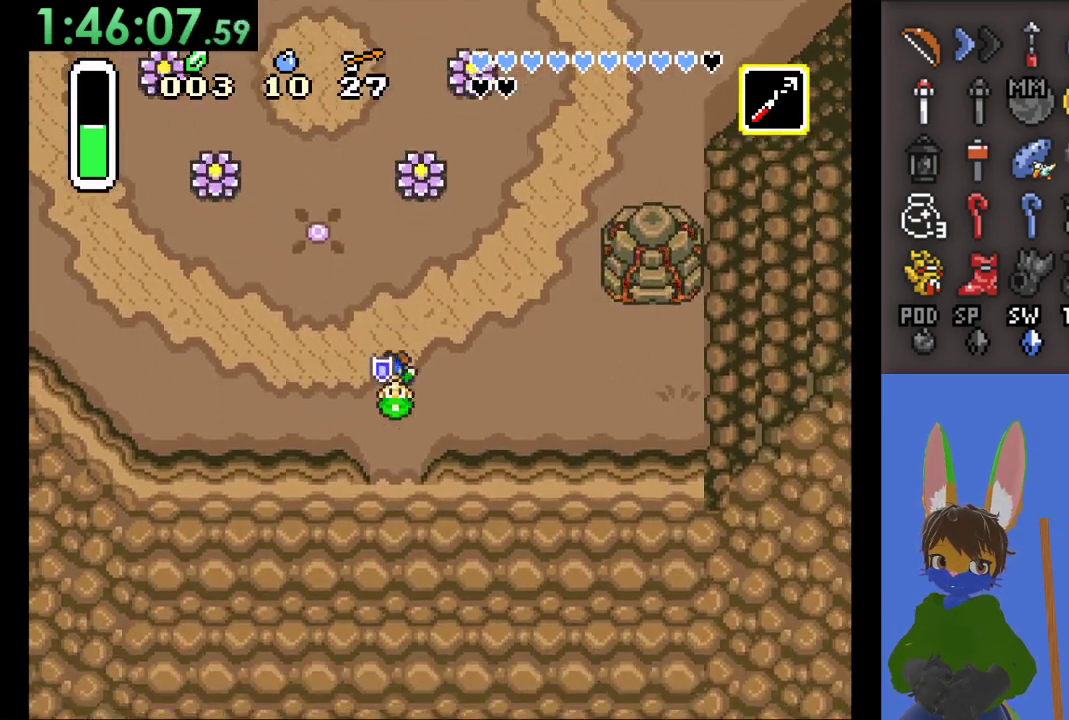
{"dt_ms": 500, "buttons": ["CIRCLE"], "left_stick": "down", "right_stick": "center", "events": [[433, "CIRCLE", "down"]]}
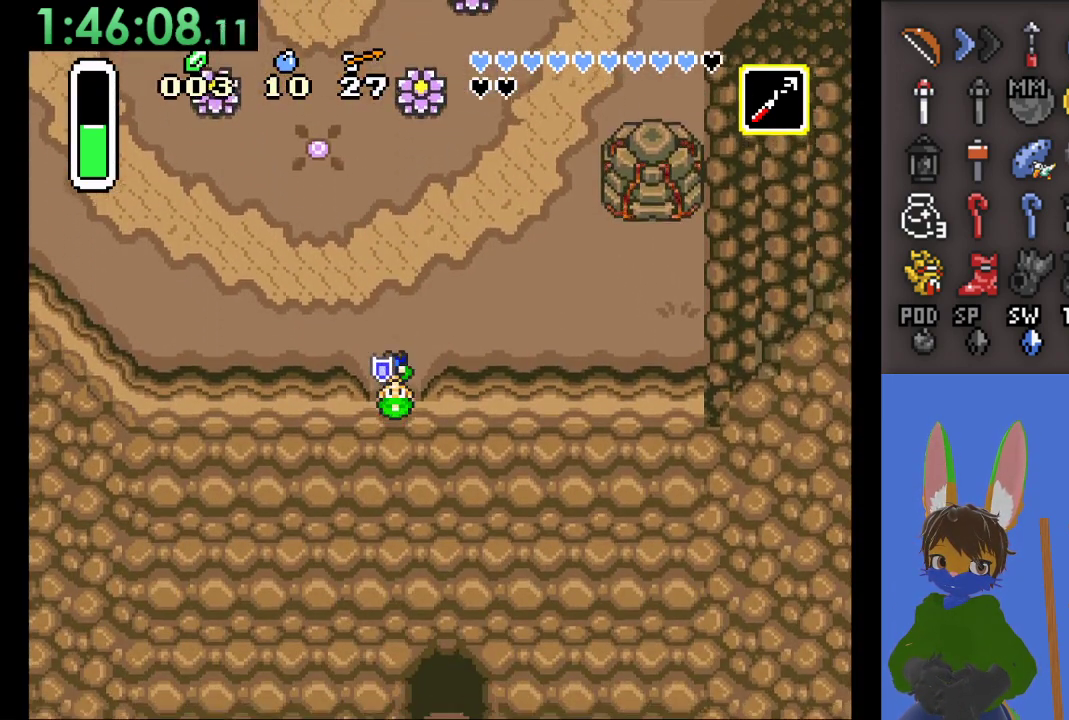
{"dt_ms": 500, "buttons": [], "left_stick": "center", "right_stick": "center", "events": [[133, "CIRCLE", "up"], [367, "left_stick", "center"]]}
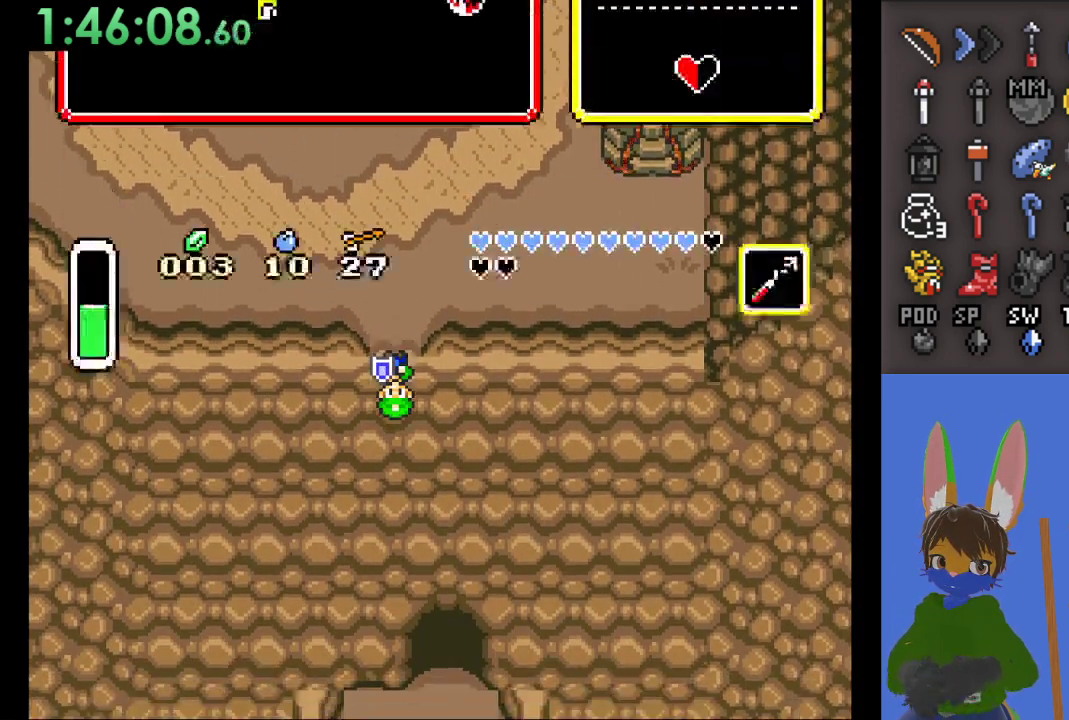
{"dt_ms": 500, "buttons": [], "left_stick": "center", "right_stick": "center", "events": []}
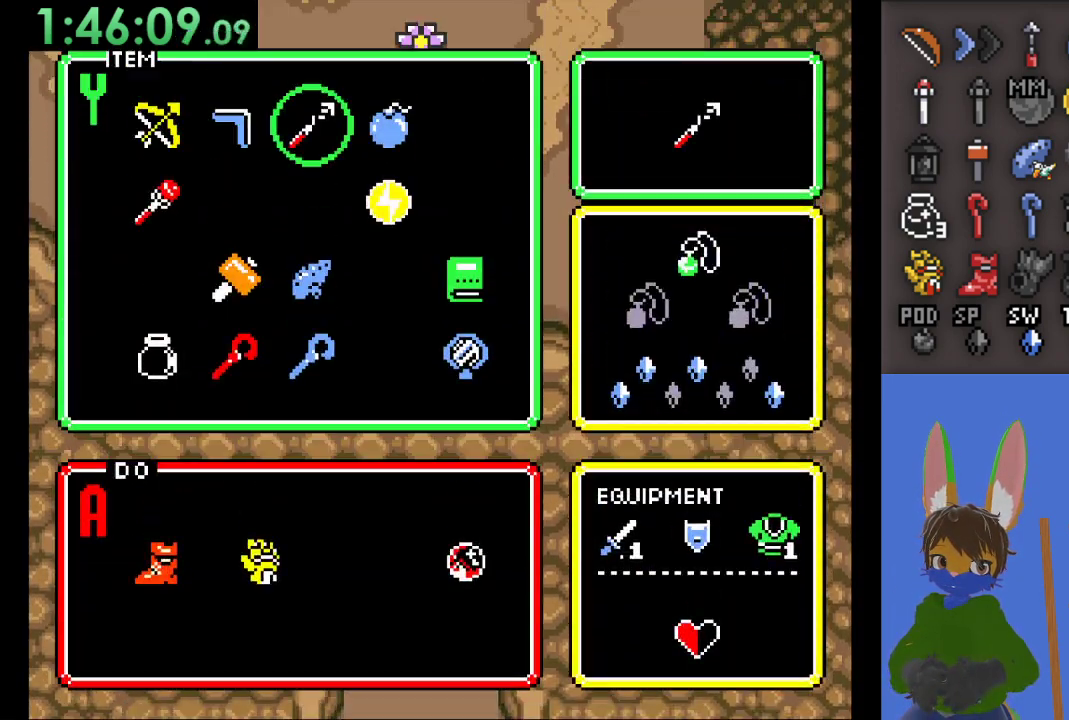
{"dt_ms": 500, "buttons": [], "left_stick": "left", "right_stick": "center", "events": [[300, "left_stick", "down"], [433, "left_stick", "center"], [500, "left_stick", "left"]]}
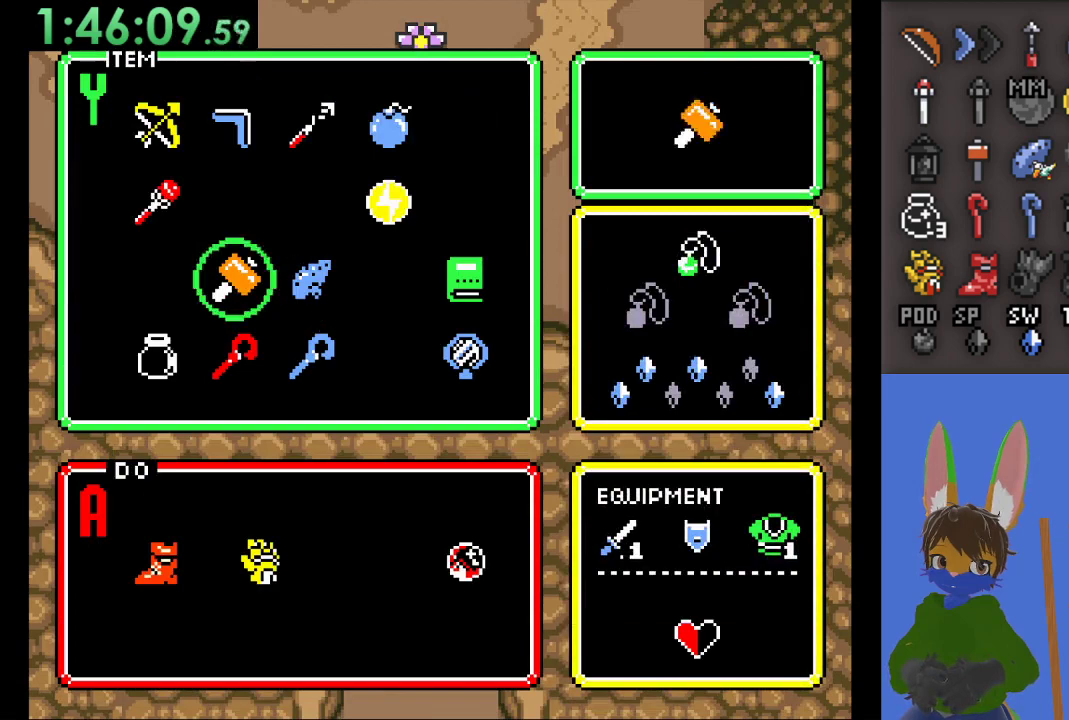
{"dt_ms": 500, "buttons": [], "left_stick": "center", "right_stick": "center", "events": [[133, "left_stick", "center"]]}
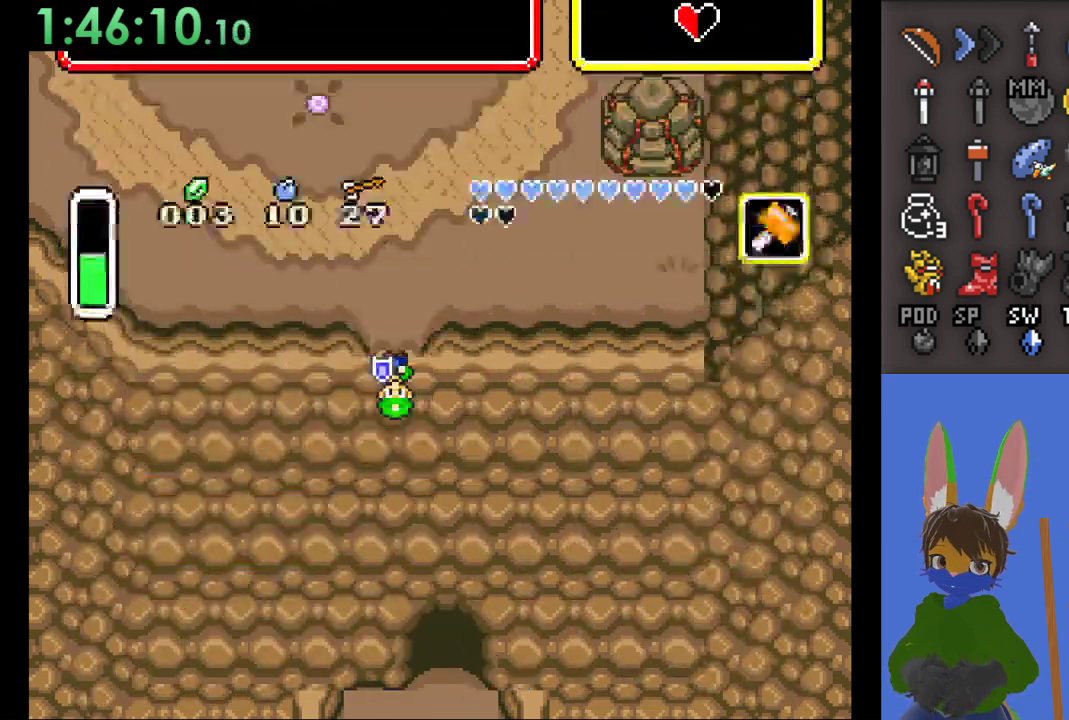
{"dt_ms": 500, "buttons": [], "left_stick": "center", "right_stick": "center", "events": []}
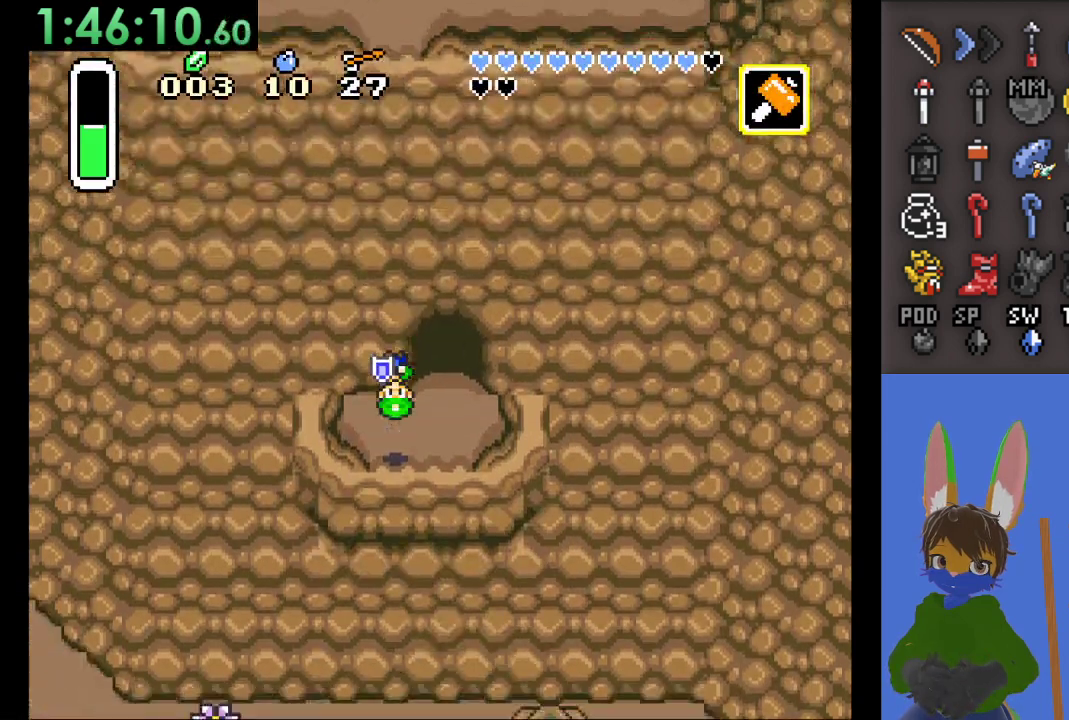
{"dt_ms": 500, "buttons": [], "left_stick": "up", "right_stick": "center", "events": [[67, "left_stick", "right"], [267, "left_stick", "up-right"], [367, "left_stick", "up"]]}
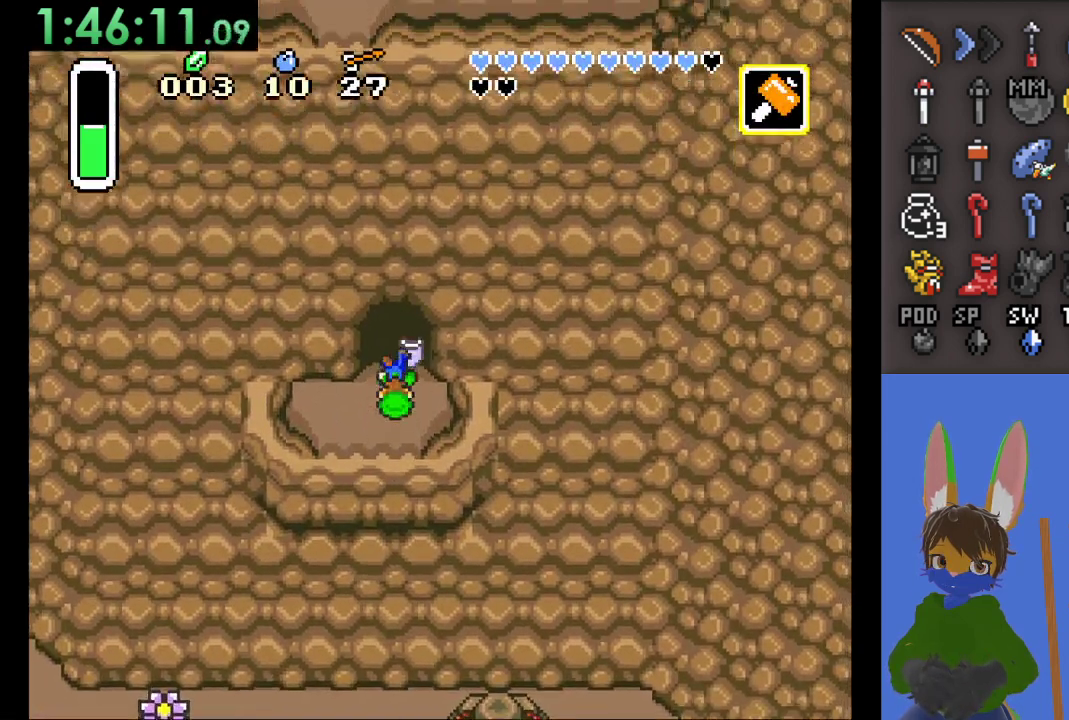
{"dt_ms": 500, "buttons": [], "left_stick": "up", "right_stick": "center", "events": []}
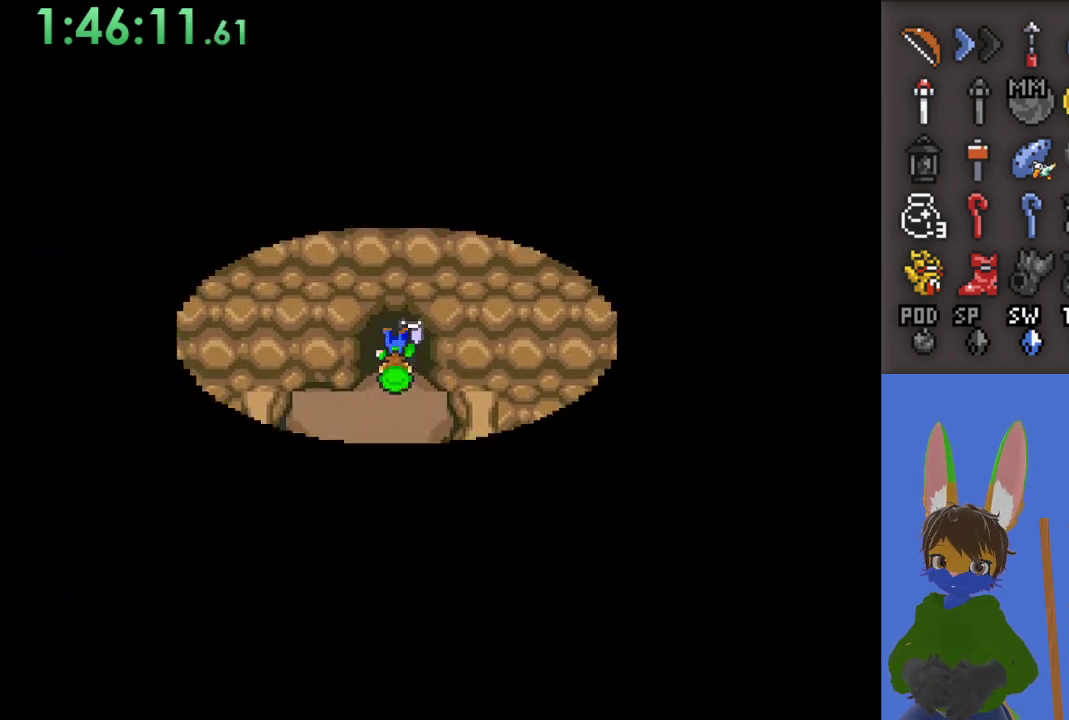
{"dt_ms": 500, "buttons": [], "left_stick": "up", "right_stick": "center", "events": []}
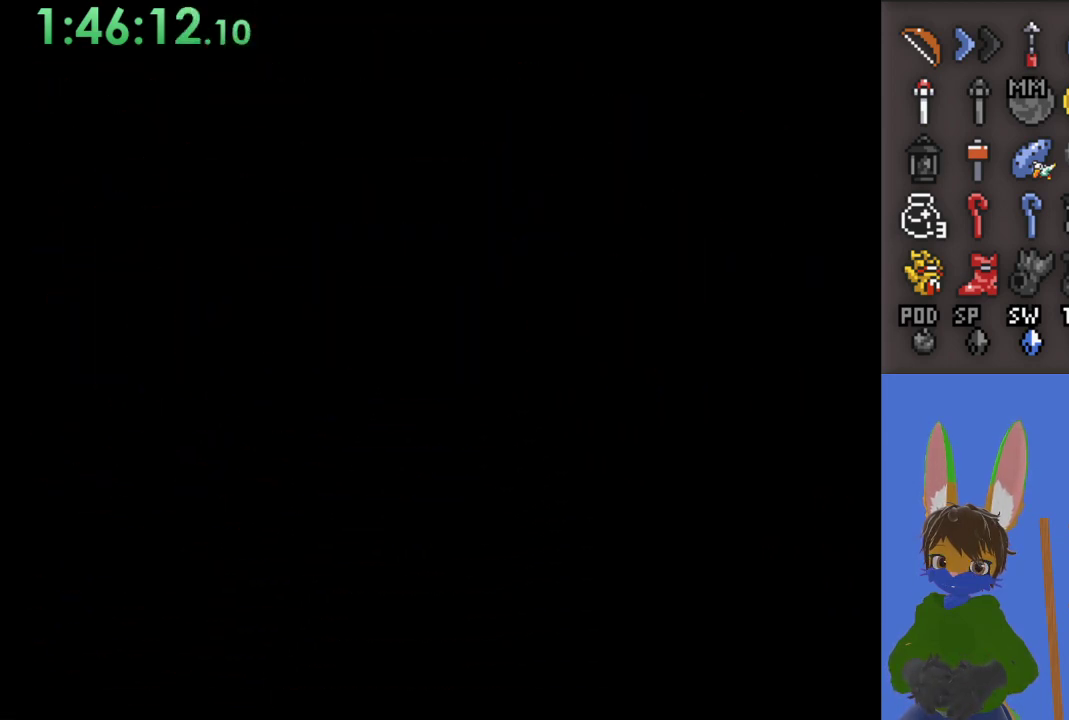
{"dt_ms": 500, "buttons": [], "left_stick": "up", "right_stick": "center", "events": []}
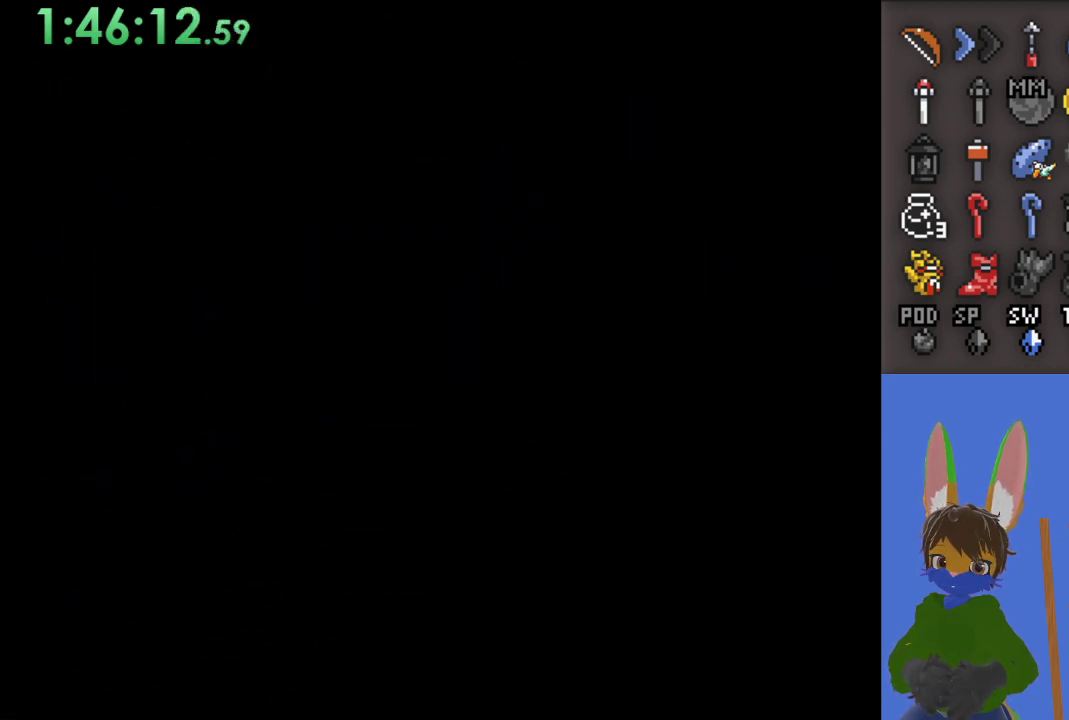
{"dt_ms": 500, "buttons": [], "left_stick": "up", "right_stick": "center", "events": []}
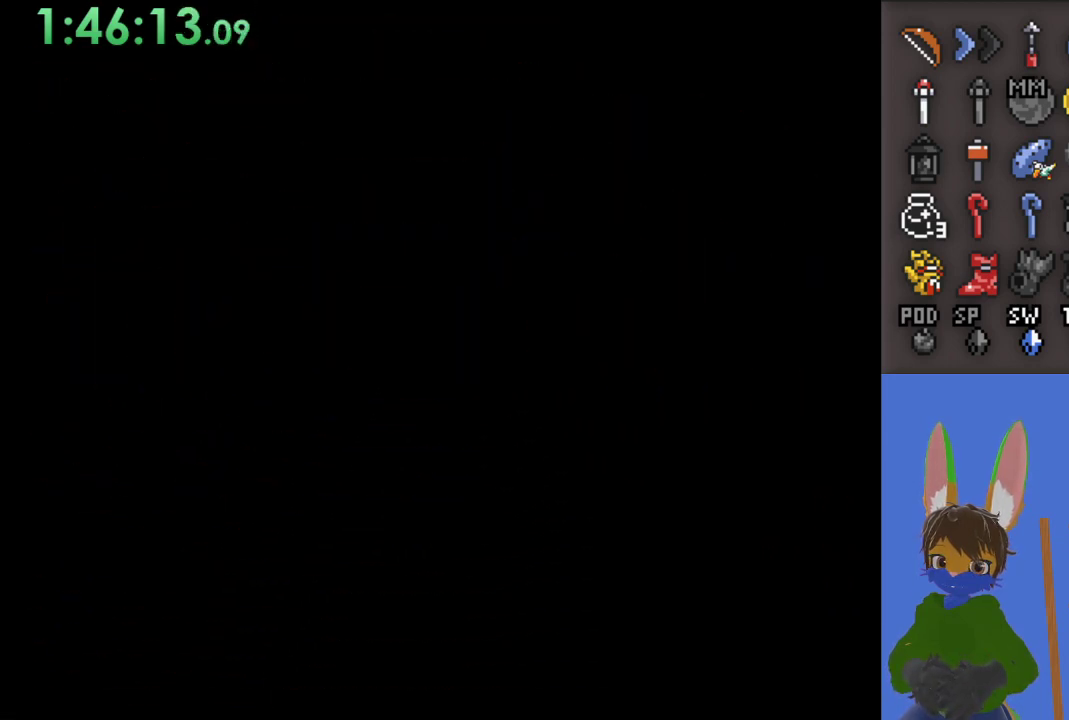
{"dt_ms": 500, "buttons": [], "left_stick": "up", "right_stick": "center", "events": []}
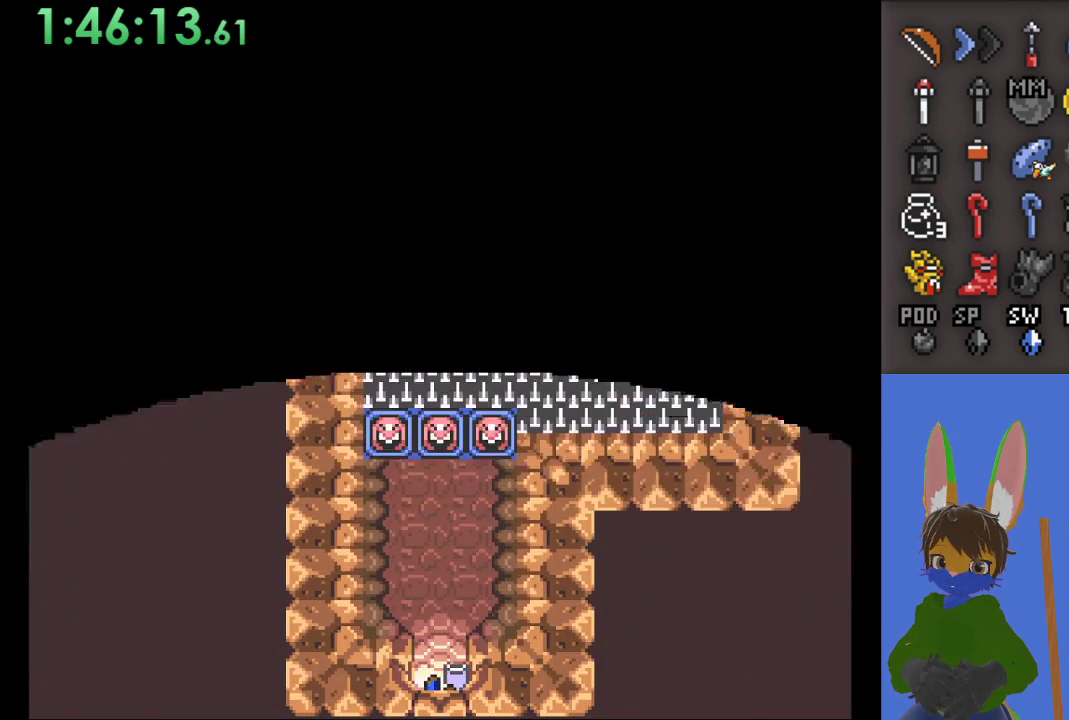
{"dt_ms": 500, "buttons": [], "left_stick": "up-right", "right_stick": "center", "events": [[433, "left_stick", "up-right"]]}
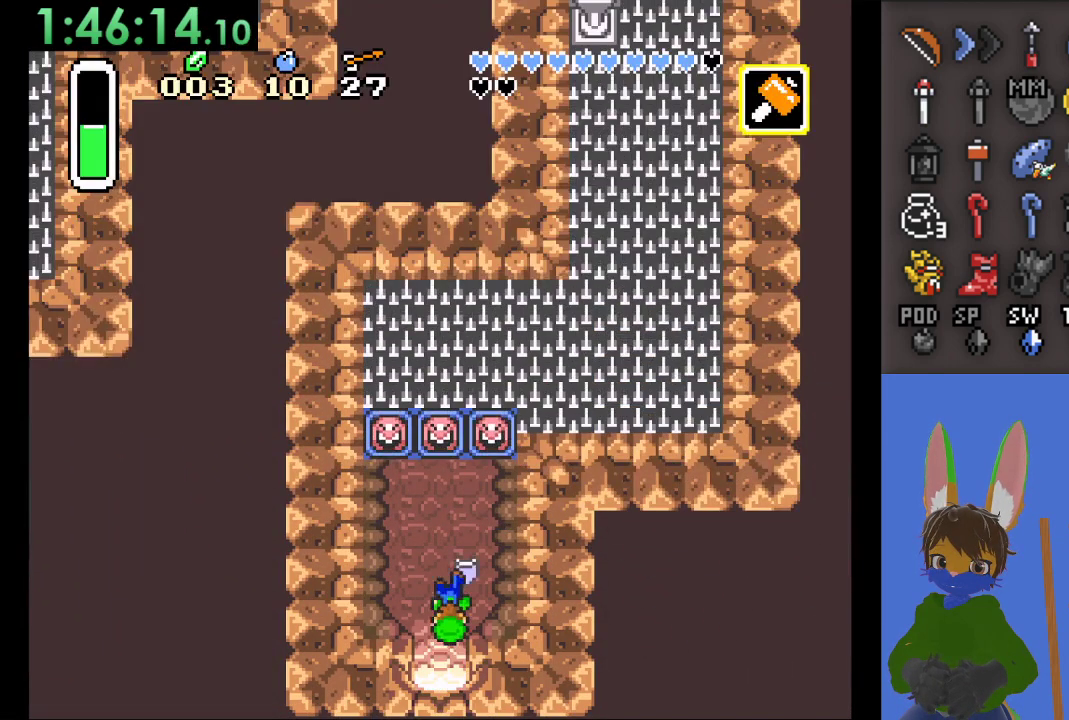
{"dt_ms": 500, "buttons": ["SQUARE"], "left_stick": "up", "right_stick": "center", "events": [[367, "left_stick", "up"], [500, "SQUARE", "down"]]}
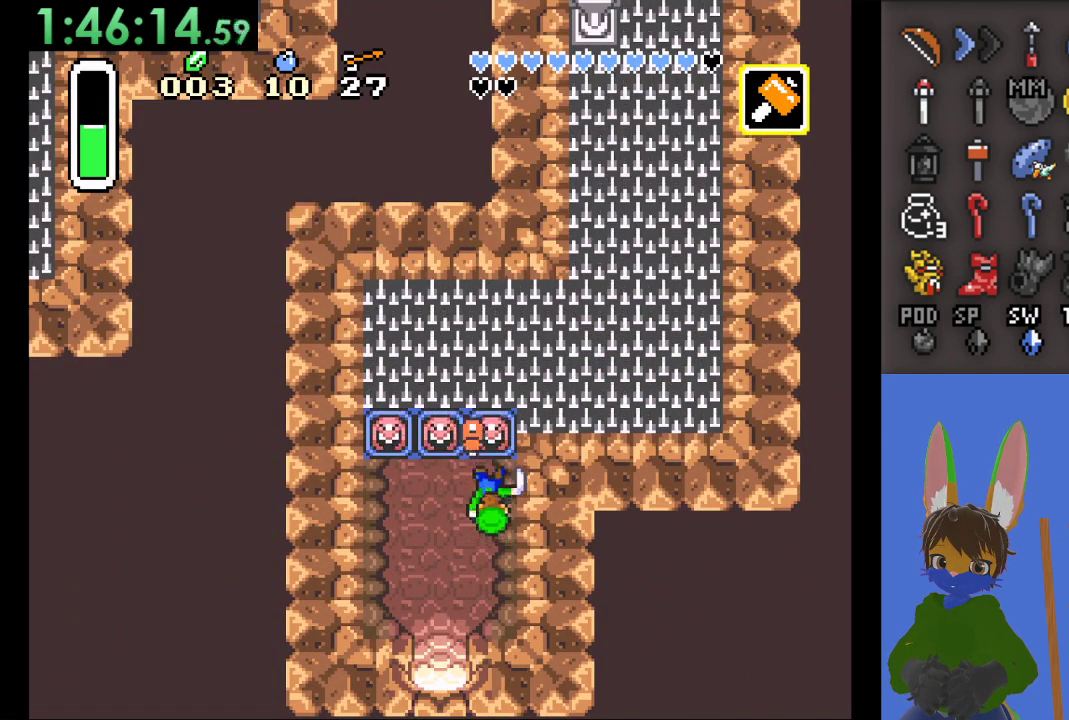
{"dt_ms": 1000, "buttons": [], "left_stick": "center", "right_stick": "center", "events": [[167, "SQUARE", "up"], [600, "left_stick", "center"]]}
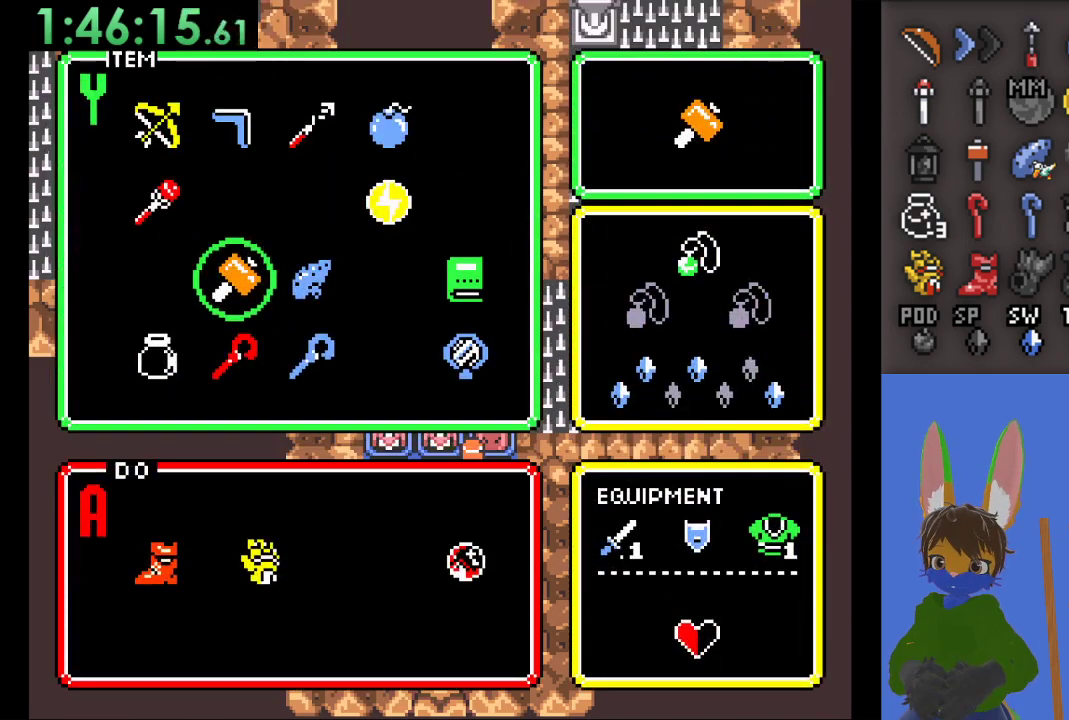
{"dt_ms": 1000, "buttons": [], "left_stick": "up", "right_stick": "center", "events": [[200, "left_stick", "right"], [300, "left_stick", "center"], [367, "left_stick", "up"], [433, "left_stick", "center"], [700, "left_stick", "up"]]}
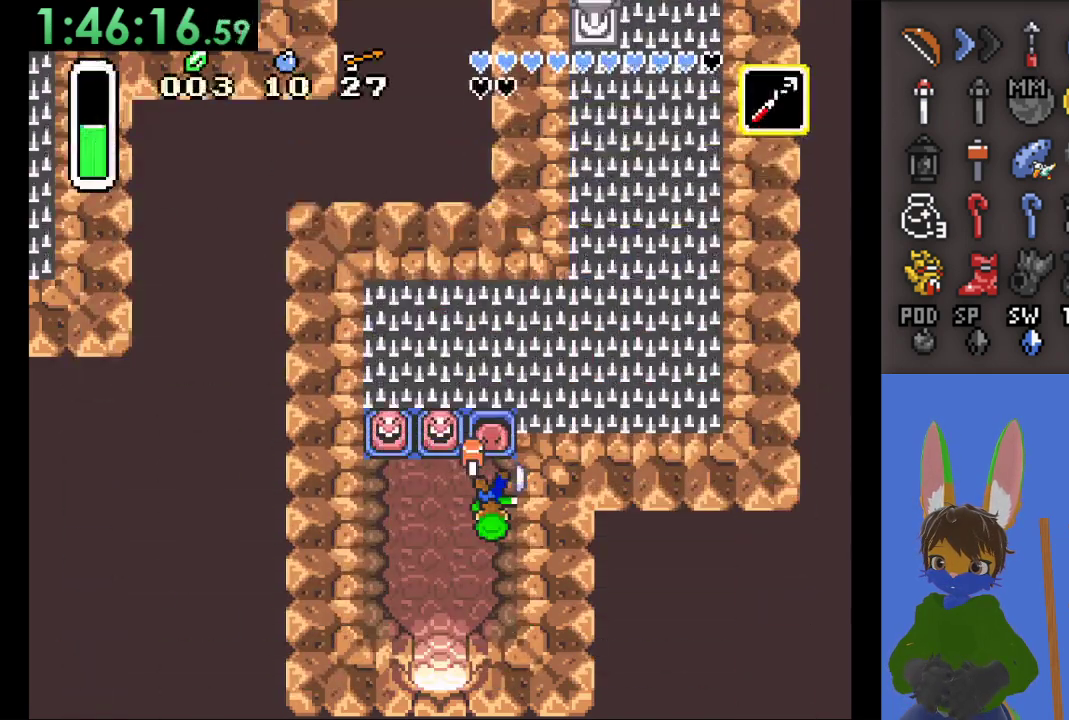
{"dt_ms": 500, "buttons": [], "left_stick": "right", "right_stick": "center", "events": [[267, "left_stick", "up-right"], [367, "left_stick", "right"]]}
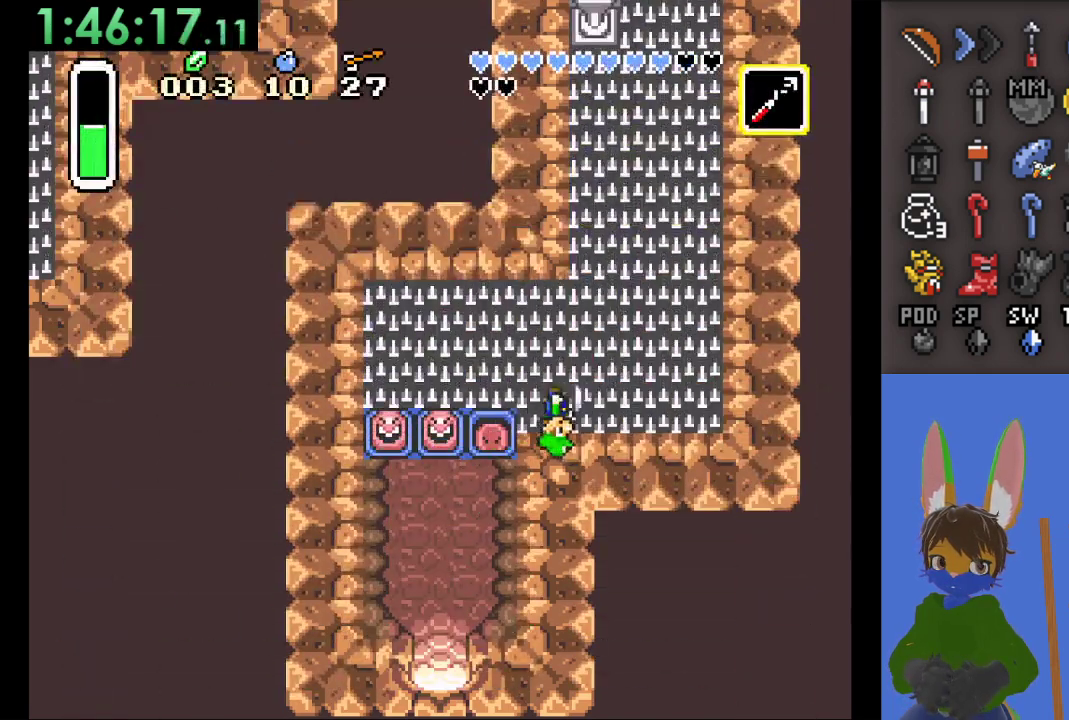
{"dt_ms": 500, "buttons": ["SQUARE"], "left_stick": "up", "right_stick": "center", "events": [[233, "left_stick", "up"], [300, "SQUARE", "down"]]}
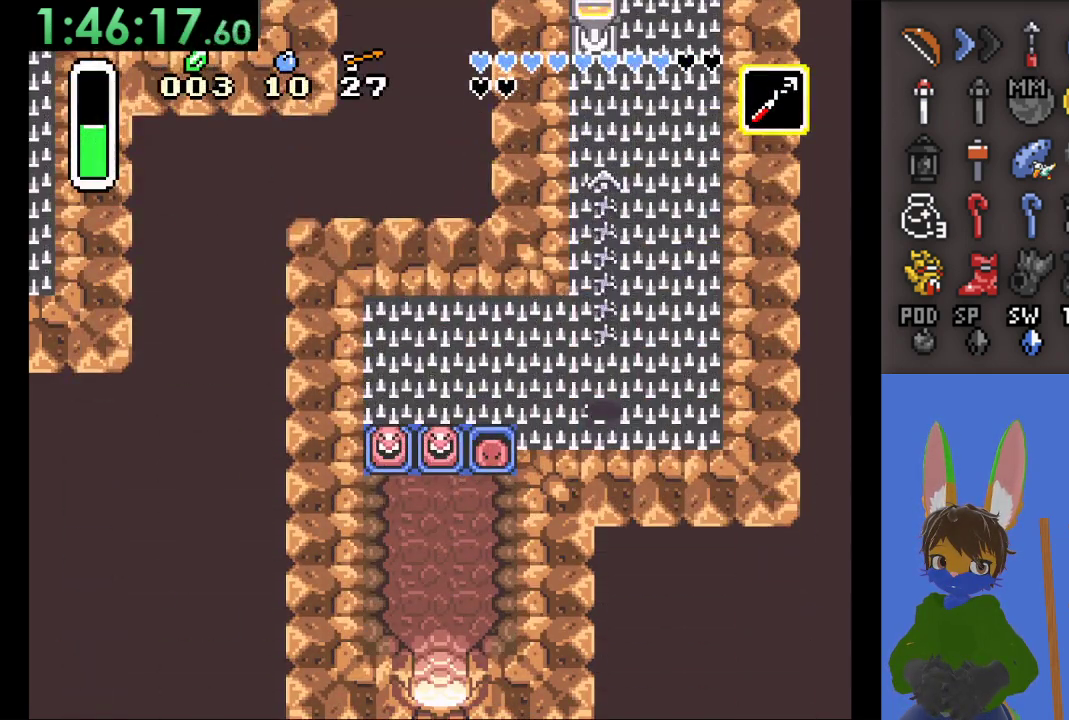
{"dt_ms": 500, "buttons": [], "left_stick": "up-right", "right_stick": "center", "events": [[133, "SQUARE", "up"], [500, "left_stick", "up-right"]]}
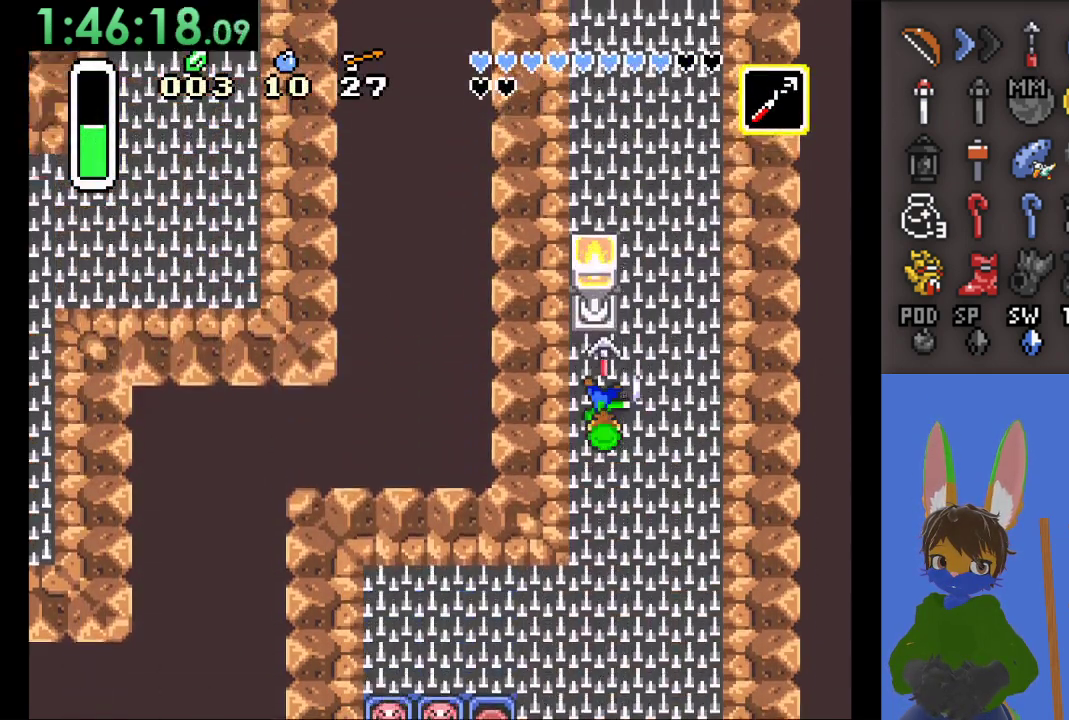
{"dt_ms": 500, "buttons": ["SQUARE"], "left_stick": "up", "right_stick": "center", "events": [[433, "left_stick", "up"], [500, "SQUARE", "down"]]}